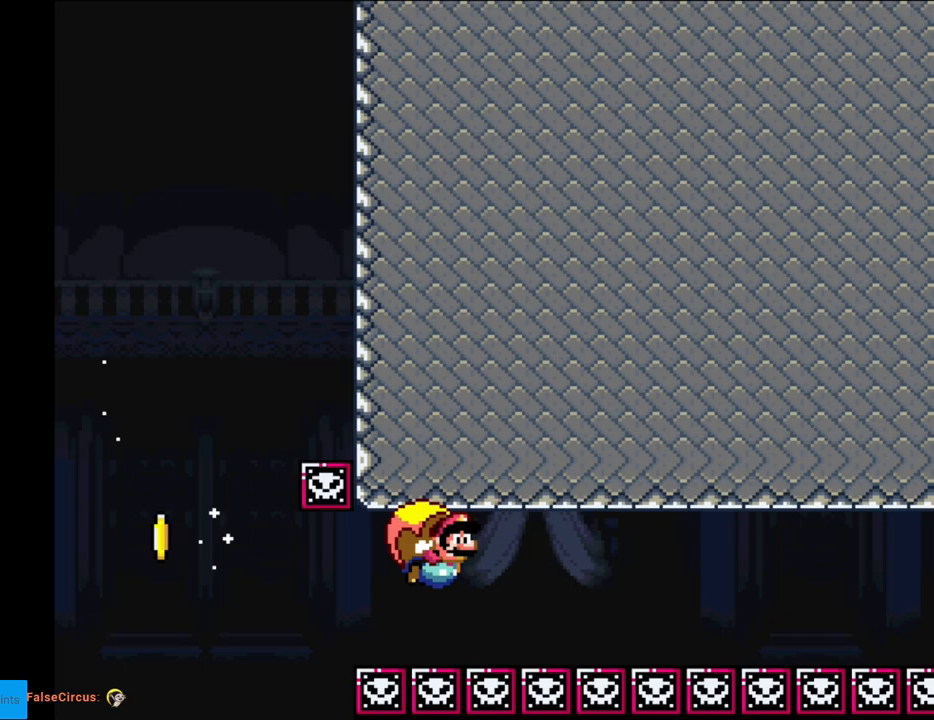
Gameplay with a controller (Nintendo layout); each line is a JSON object with the inputs held at the frame after it. "events" lists button and stick changes between this image and that frame as [ms after this image, input, new state], when the widget could be followed in between. Not read: L3 R3.
{"buttons": ["Y", "DPAD_LEFT"], "events": [[167, "DPAD_LEFT", "up"], [283, "DPAD_LEFT", "down"]]}
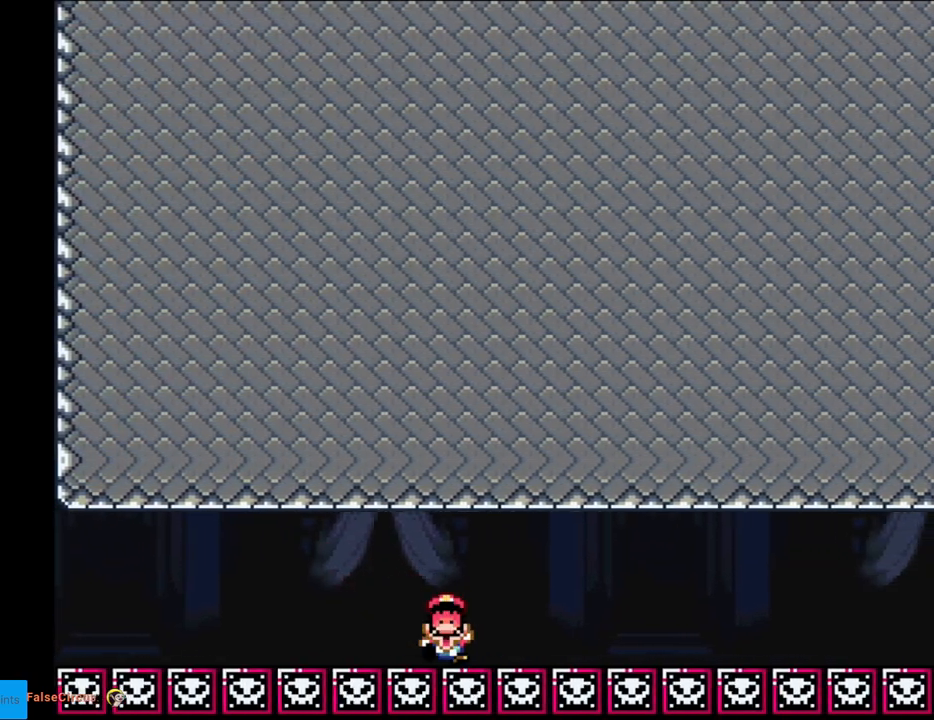
{"buttons": ["Y"], "events": [[183, "DPAD_LEFT", "up"]]}
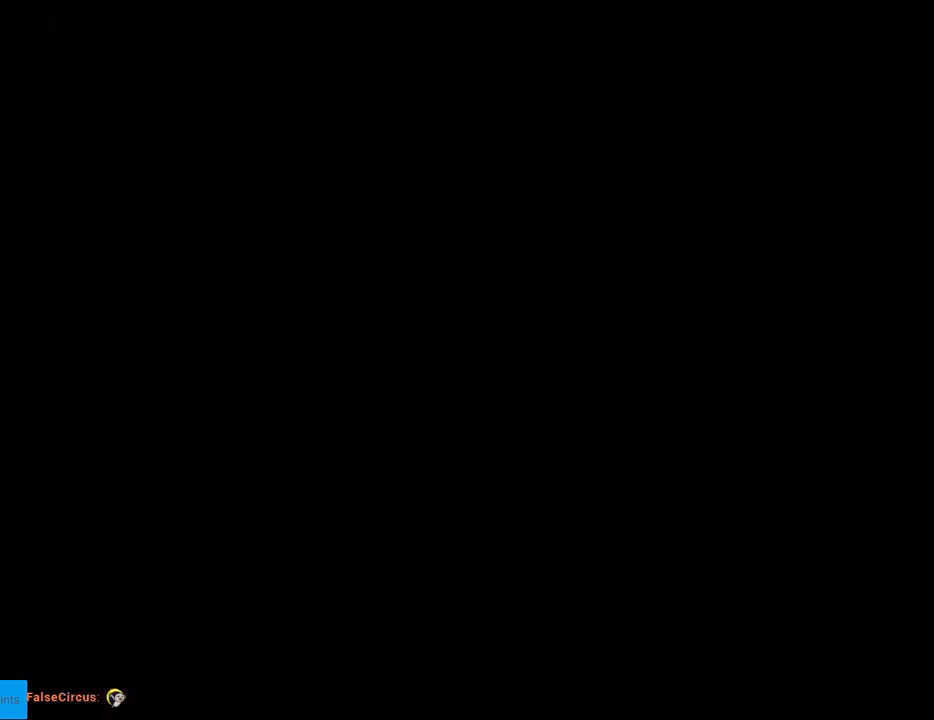
{"buttons": ["Y"], "events": []}
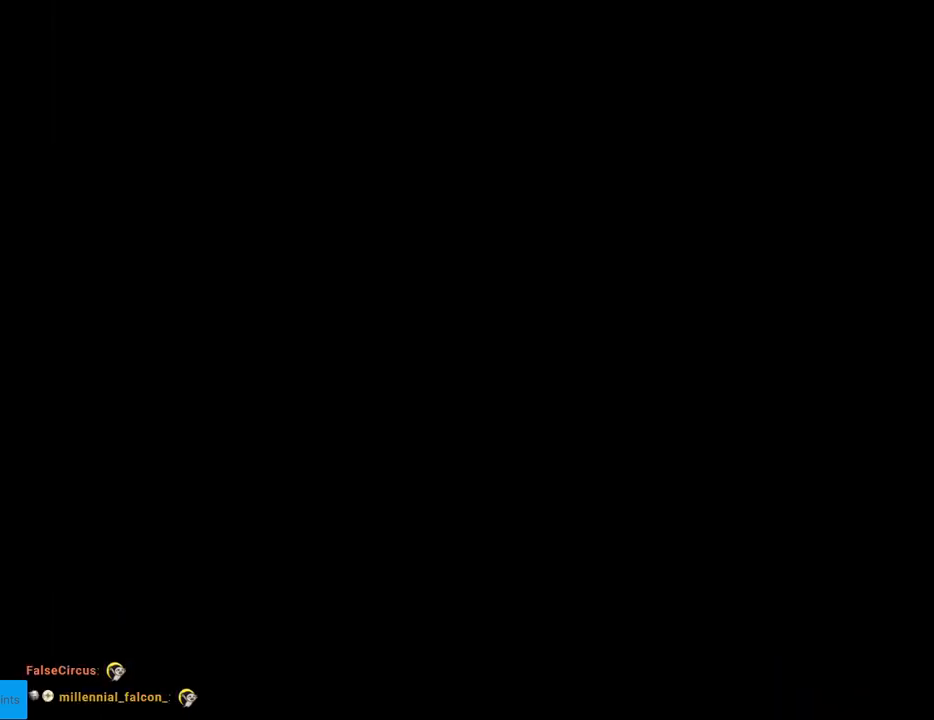
{"buttons": ["Y"], "events": []}
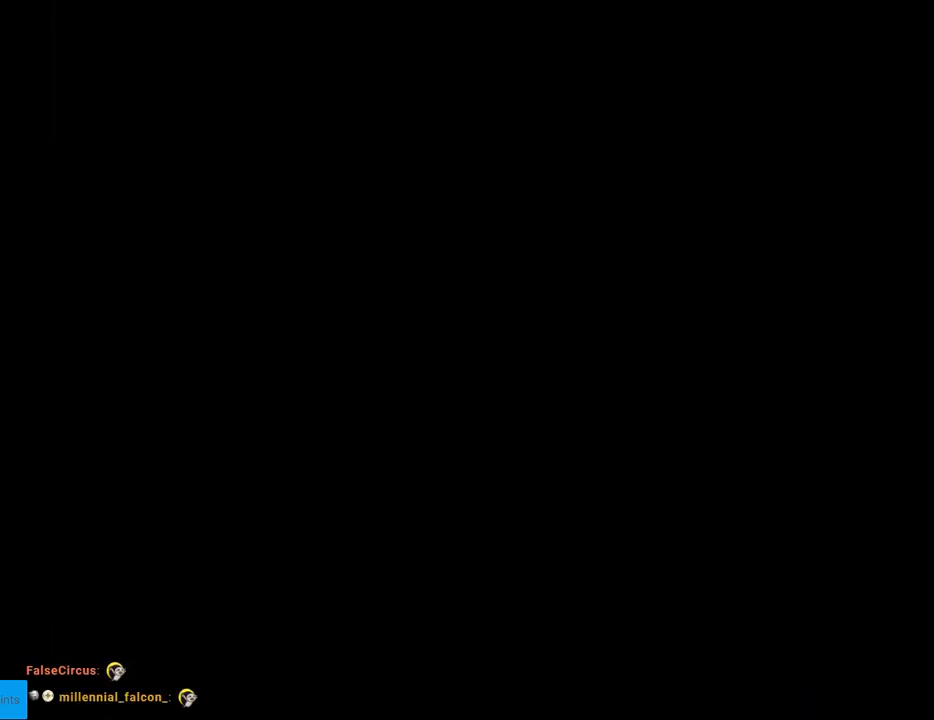
{"buttons": ["Y"], "events": []}
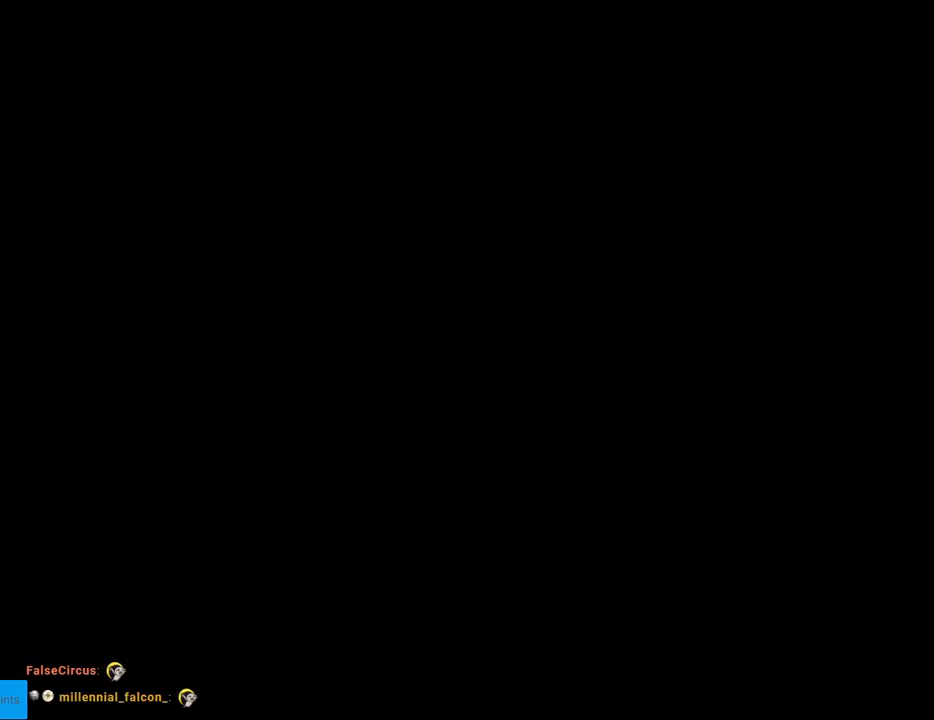
{"buttons": ["Y"], "events": []}
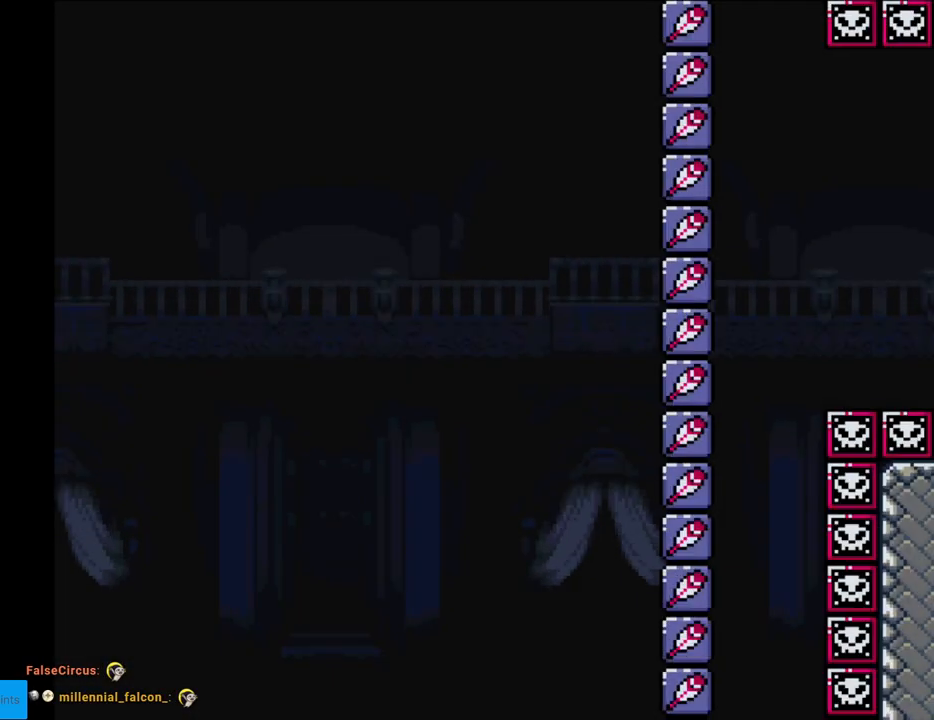
{"buttons": ["Y"], "events": []}
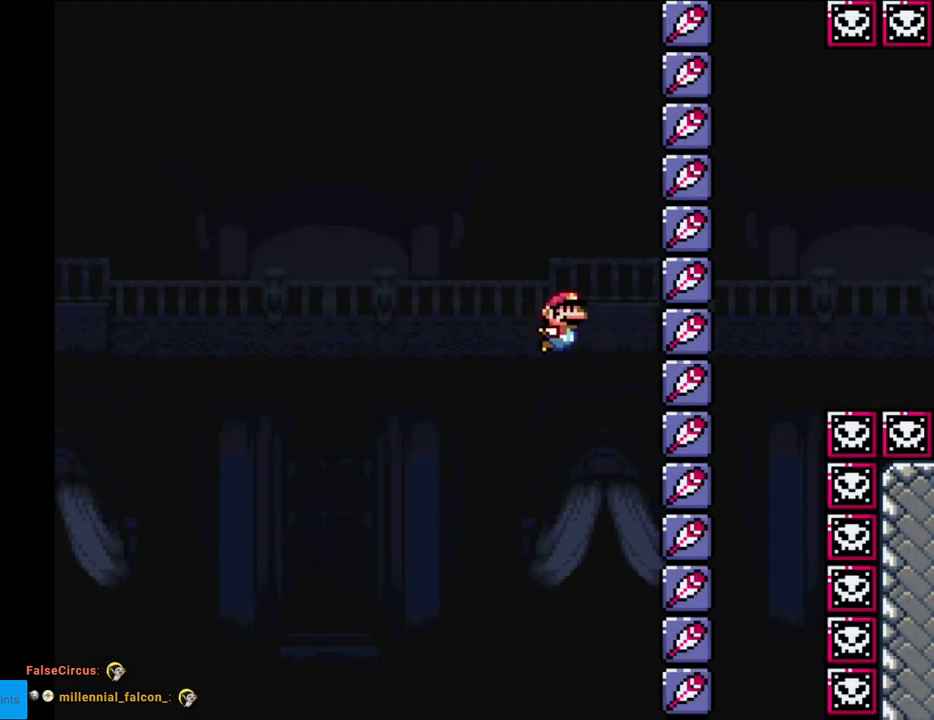
{"buttons": ["Y"], "events": []}
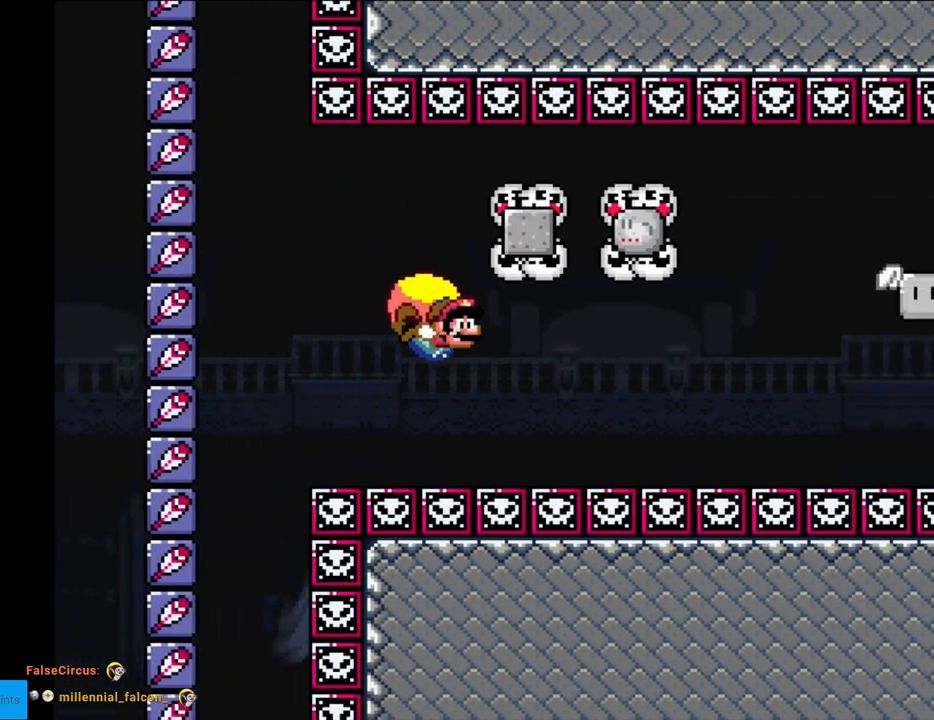
{"buttons": ["Y", "DPAD_LEFT"], "events": [[100, "DPAD_LEFT", "down"]]}
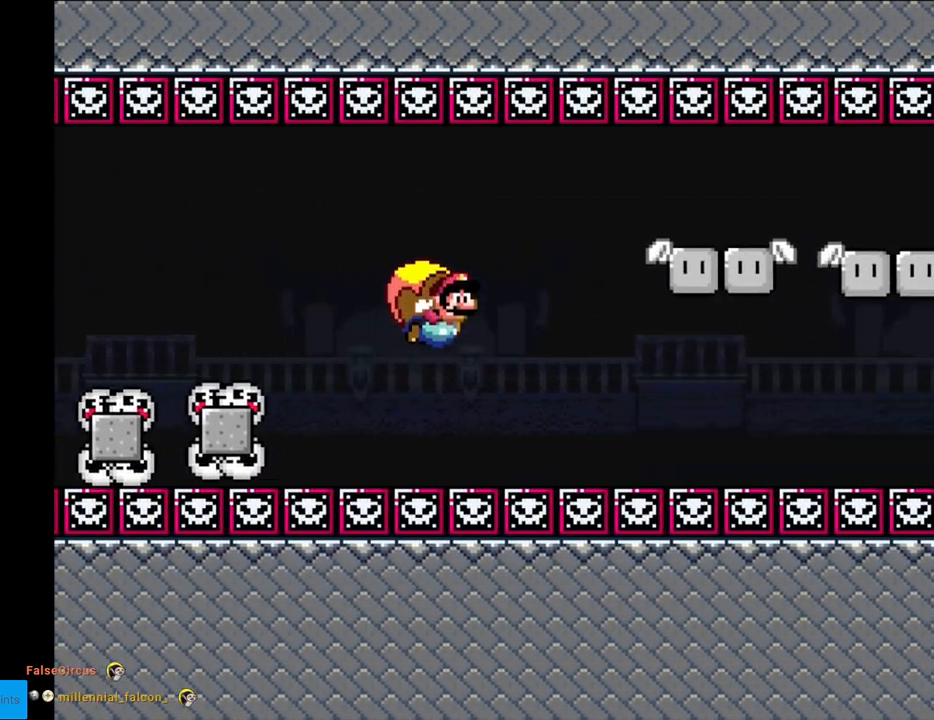
{"buttons": ["Y"], "events": [[67, "DPAD_LEFT", "up"]]}
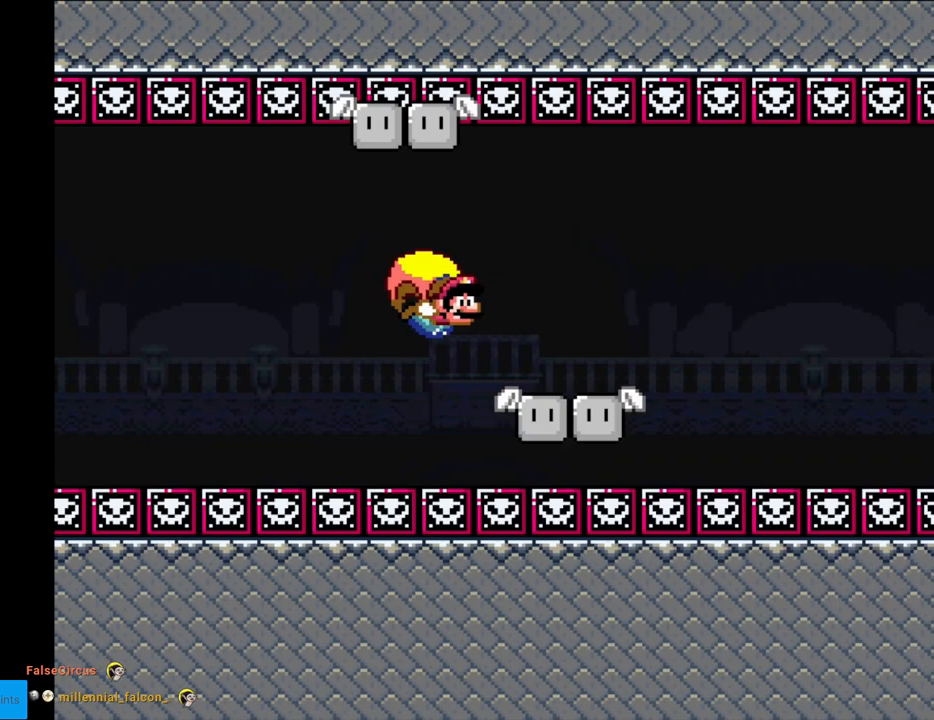
{"buttons": ["Y", "DPAD_LEFT"], "events": [[17, "DPAD_LEFT", "down"]]}
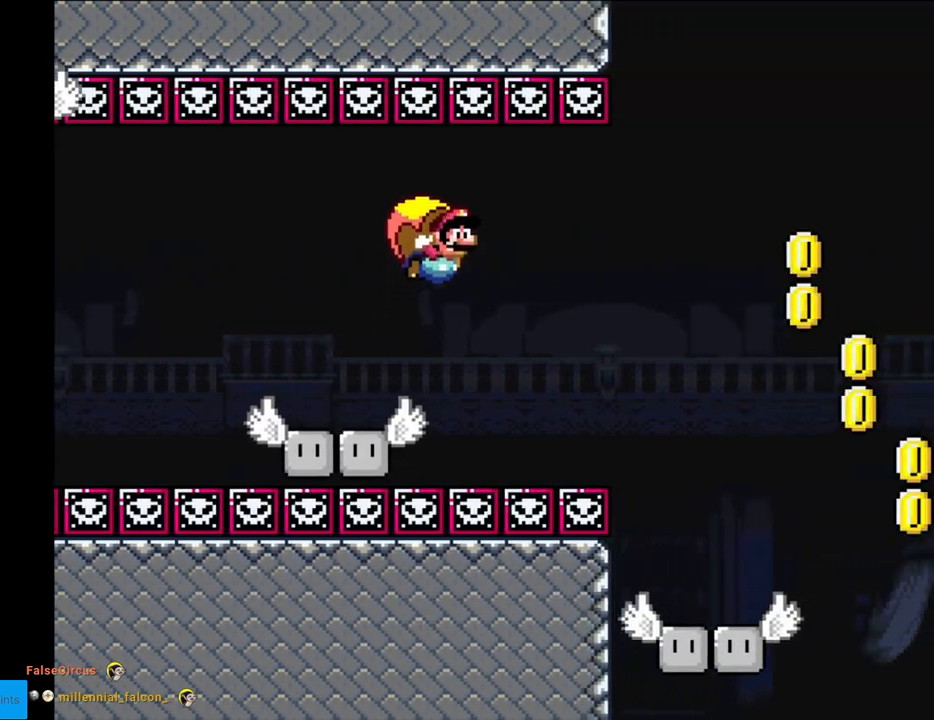
{"buttons": ["Y", "DPAD_LEFT"], "events": [[117, "DPAD_LEFT", "up"], [500, "DPAD_LEFT", "down"]]}
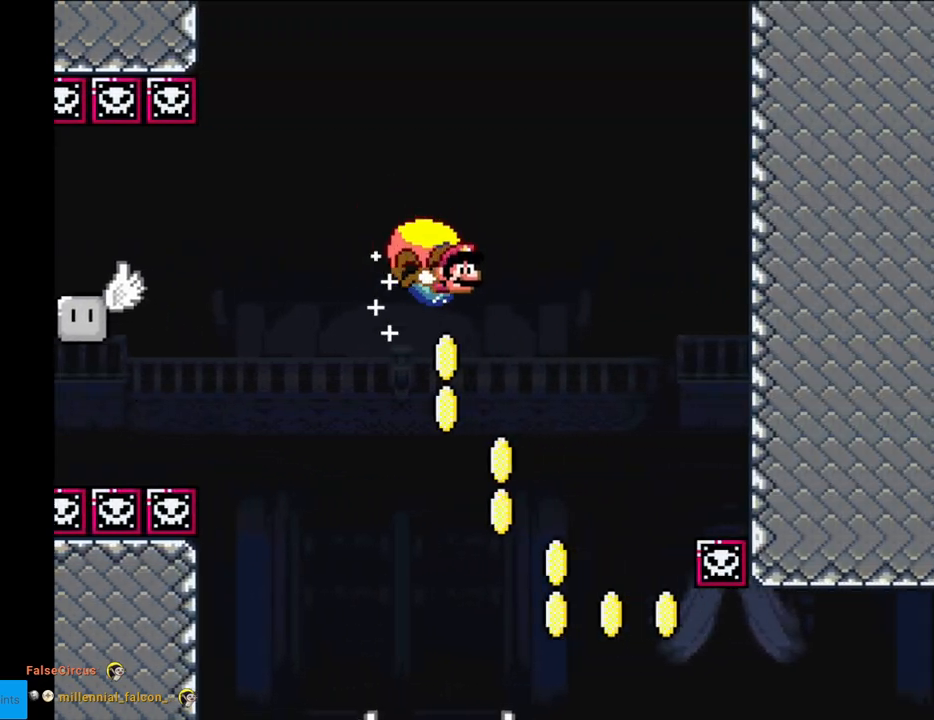
{"buttons": ["Y", "DPAD_LEFT"], "events": [[300, "X", "down"], [433, "X", "up"]]}
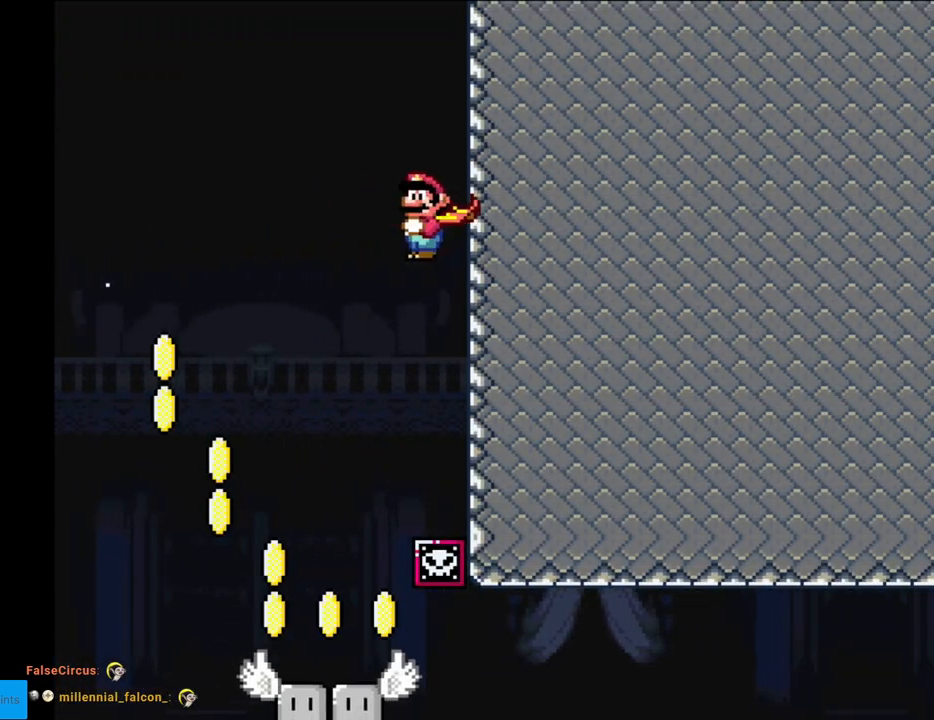
{"buttons": ["Y", "DPAD_RIGHT"], "events": [[67, "DPAD_LEFT", "up"], [450, "DPAD_RIGHT", "down"]]}
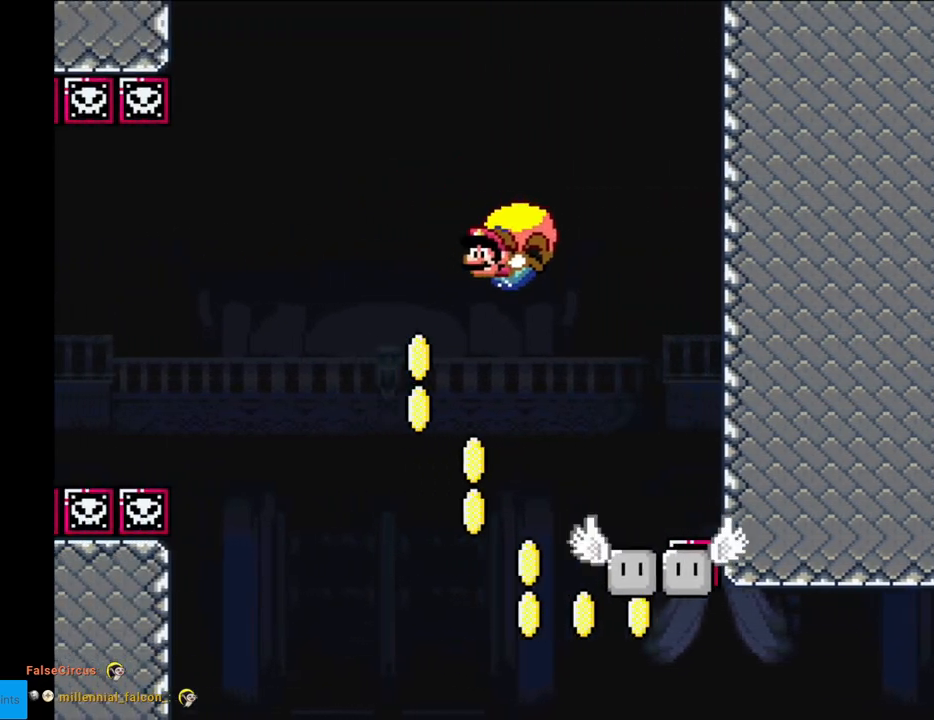
{"buttons": ["X", "Y", "DPAD_RIGHT"], "events": [[500, "X", "down"]]}
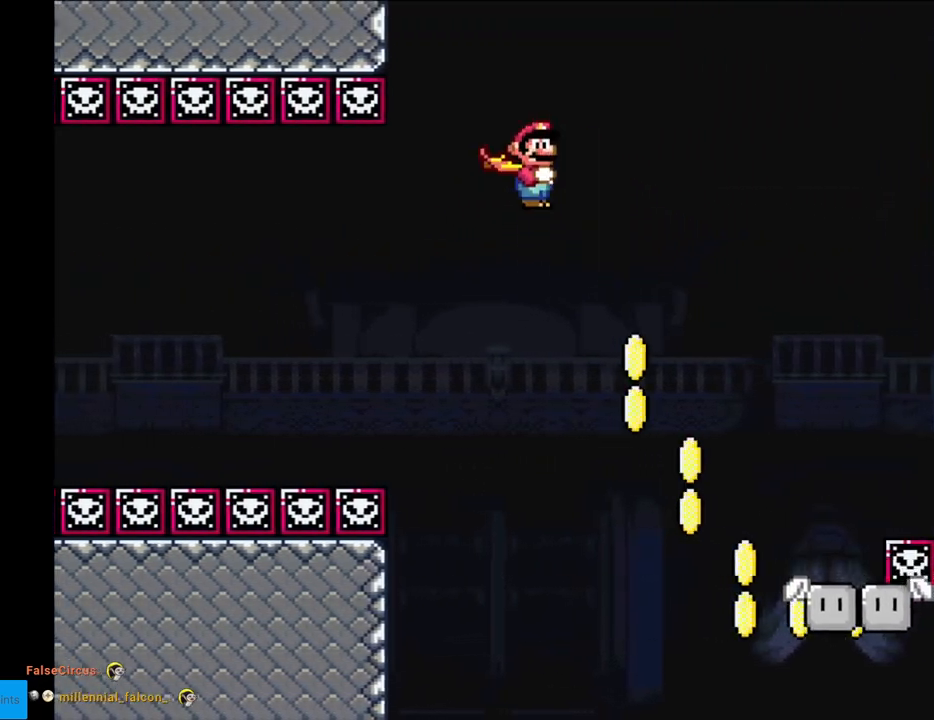
{"buttons": ["Y", "DPAD_RIGHT"], "events": [[117, "X", "up"], [317, "DPAD_RIGHT", "up"], [483, "DPAD_RIGHT", "down"]]}
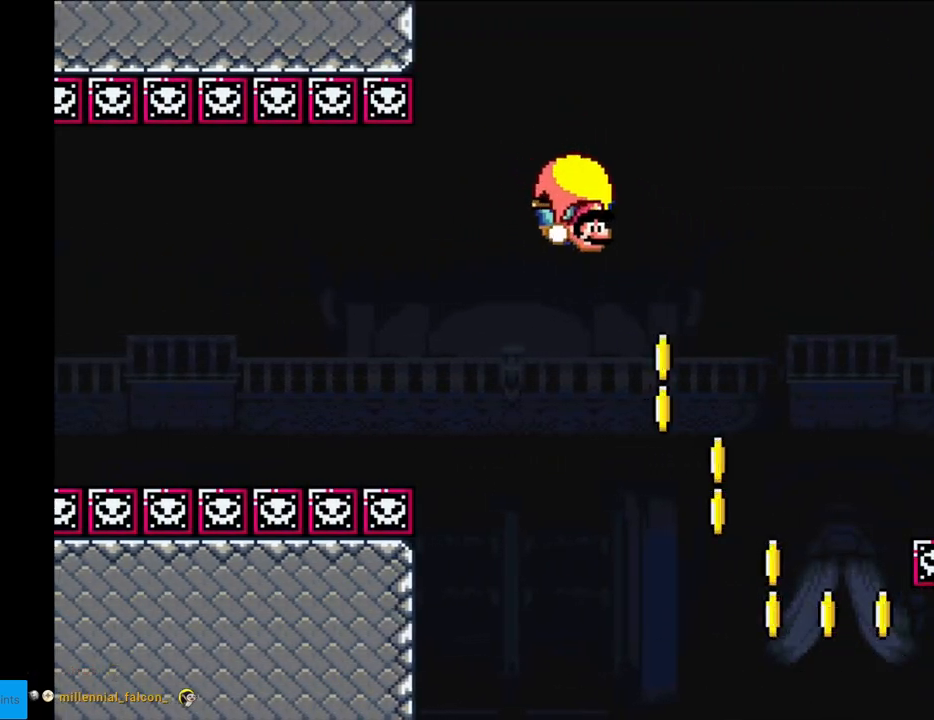
{"buttons": ["Y", "DPAD_RIGHT"], "events": []}
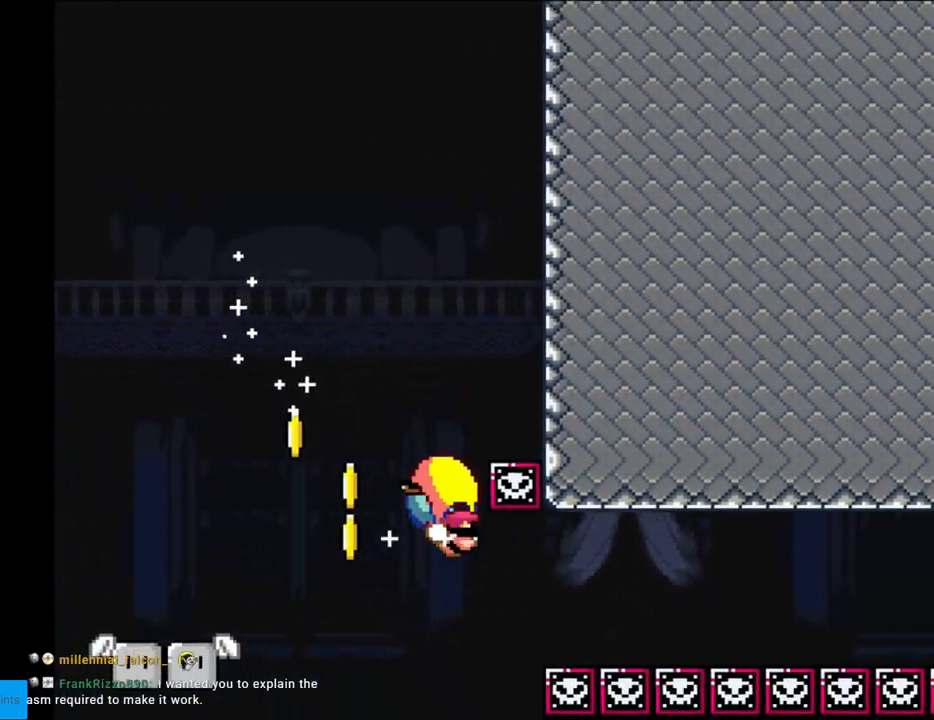
{"buttons": ["Y", "DPAD_LEFT"], "events": [[17, "DPAD_LEFT", "down"], [17, "DPAD_RIGHT", "up"]]}
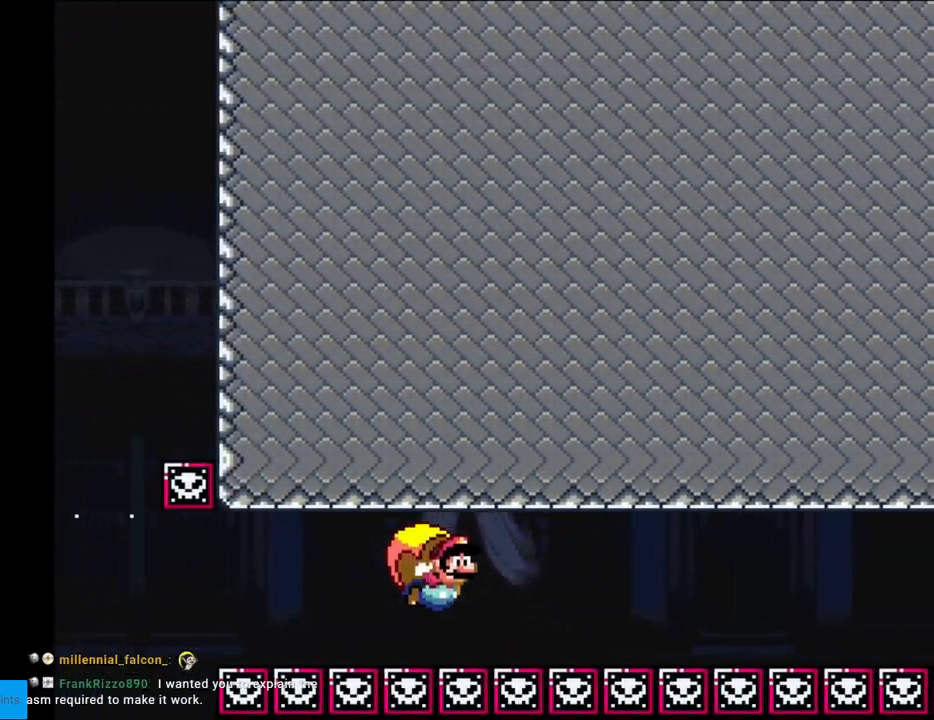
{"buttons": ["Y", "DPAD_LEFT"], "events": [[67, "DPAD_LEFT", "up"], [183, "DPAD_LEFT", "down"]]}
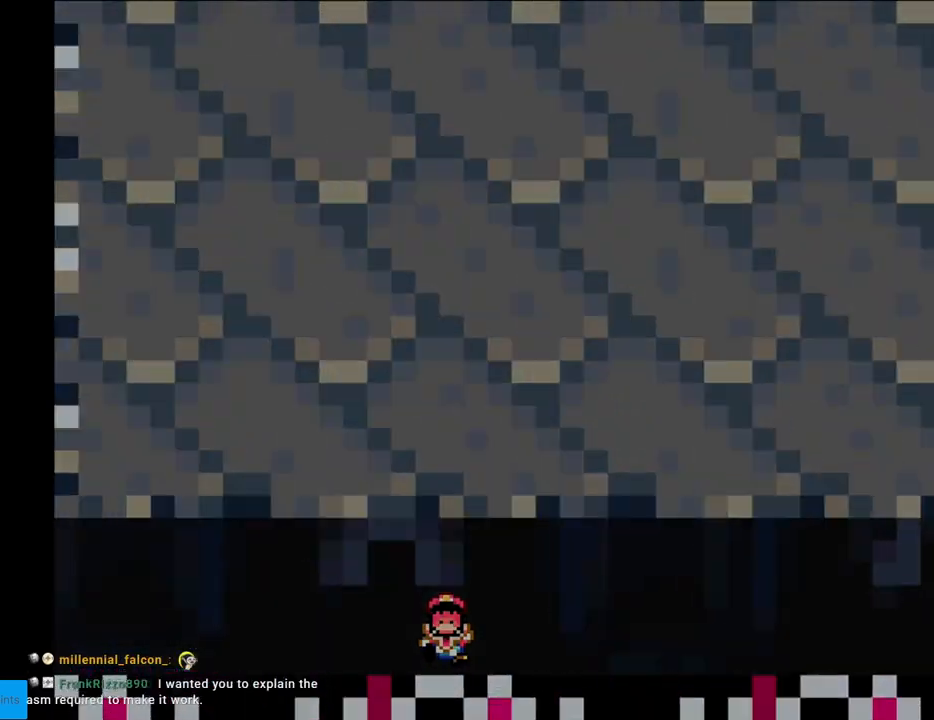
{"buttons": ["Y"], "events": [[33, "DPAD_LEFT", "up"]]}
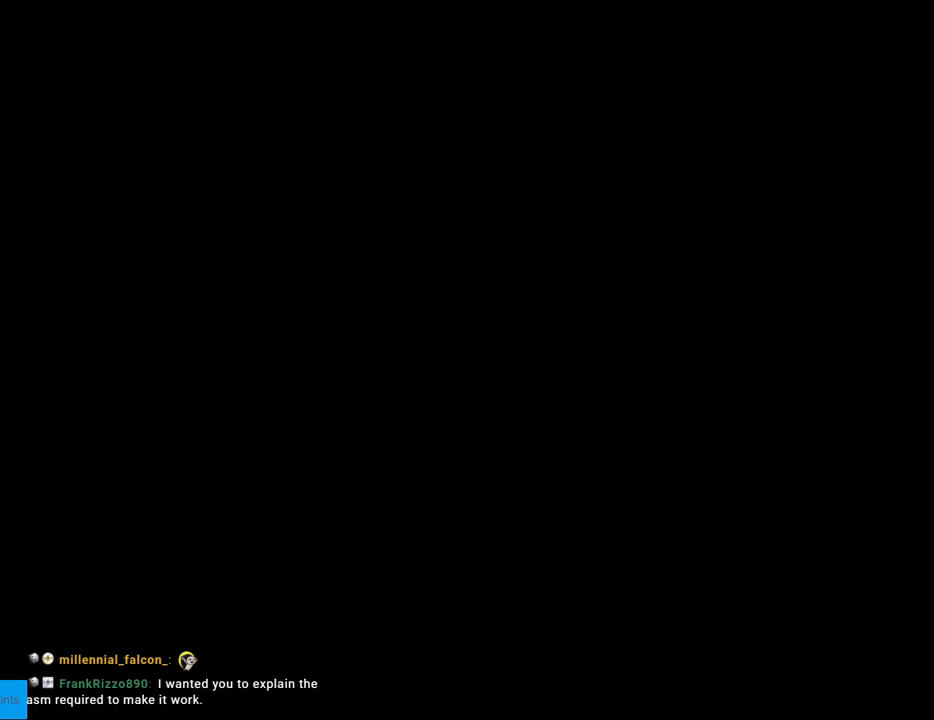
{"buttons": ["Y"], "events": []}
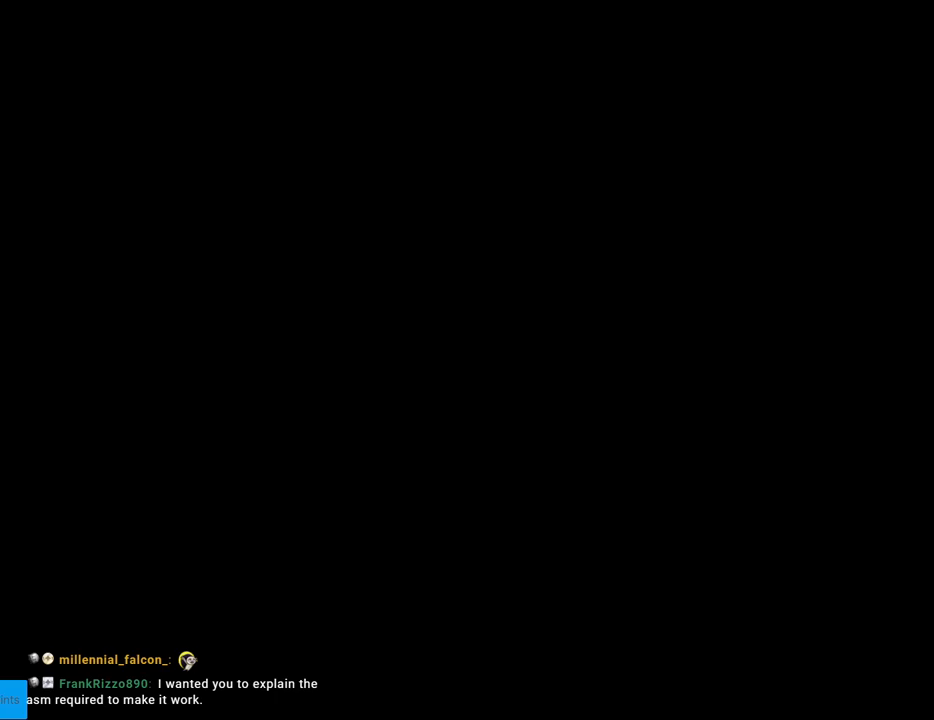
{"buttons": ["Y"], "events": []}
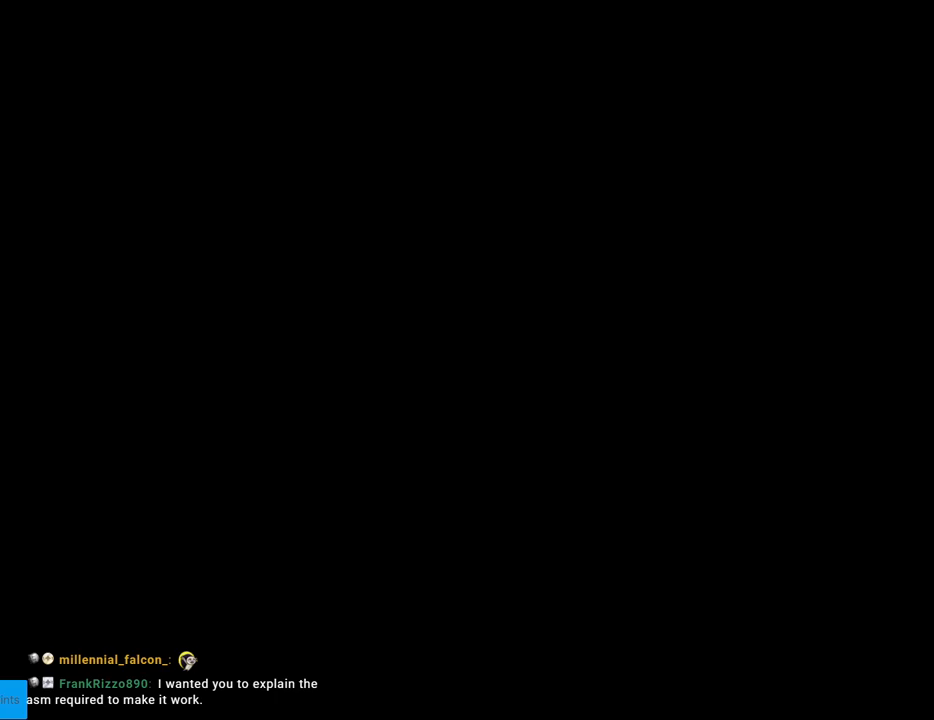
{"buttons": ["Y"], "events": []}
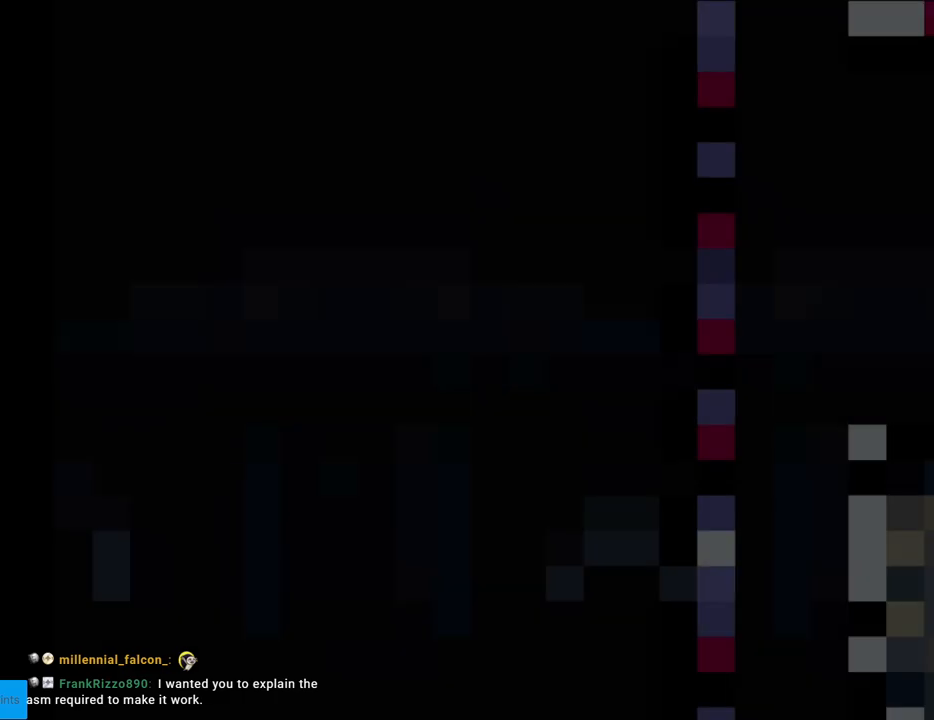
{"buttons": ["Y"], "events": []}
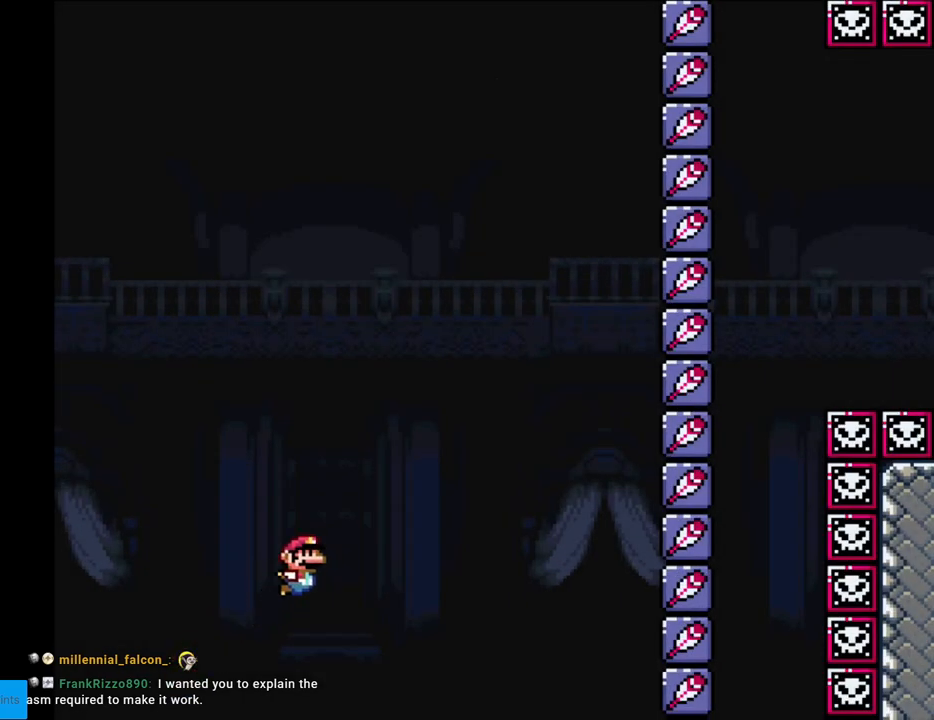
{"buttons": ["Y"], "events": []}
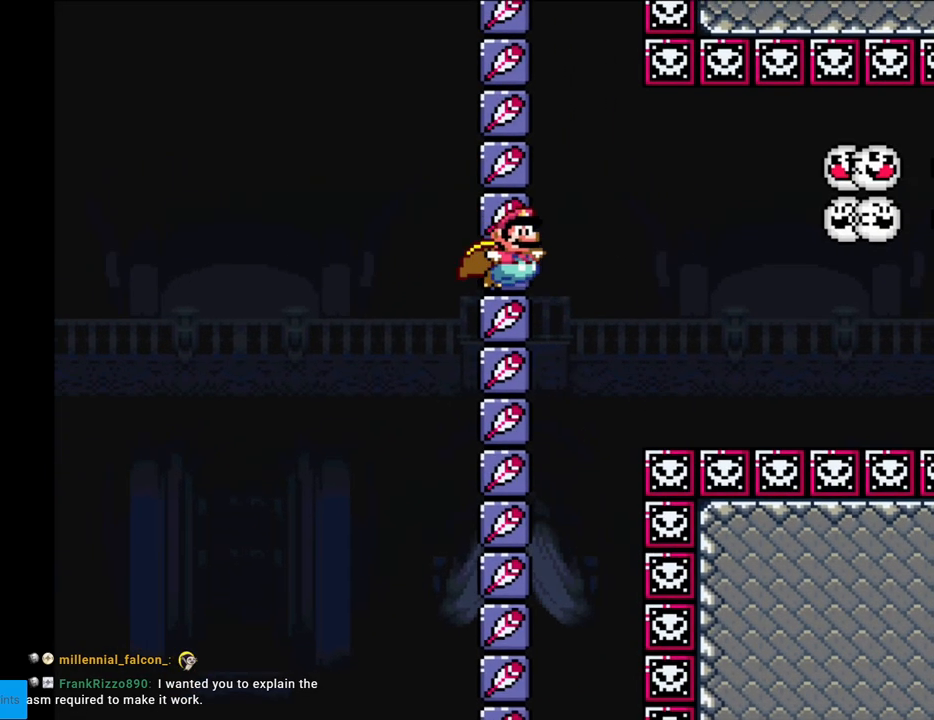
{"buttons": ["Y", "DPAD_LEFT"], "events": [[433, "DPAD_LEFT", "down"]]}
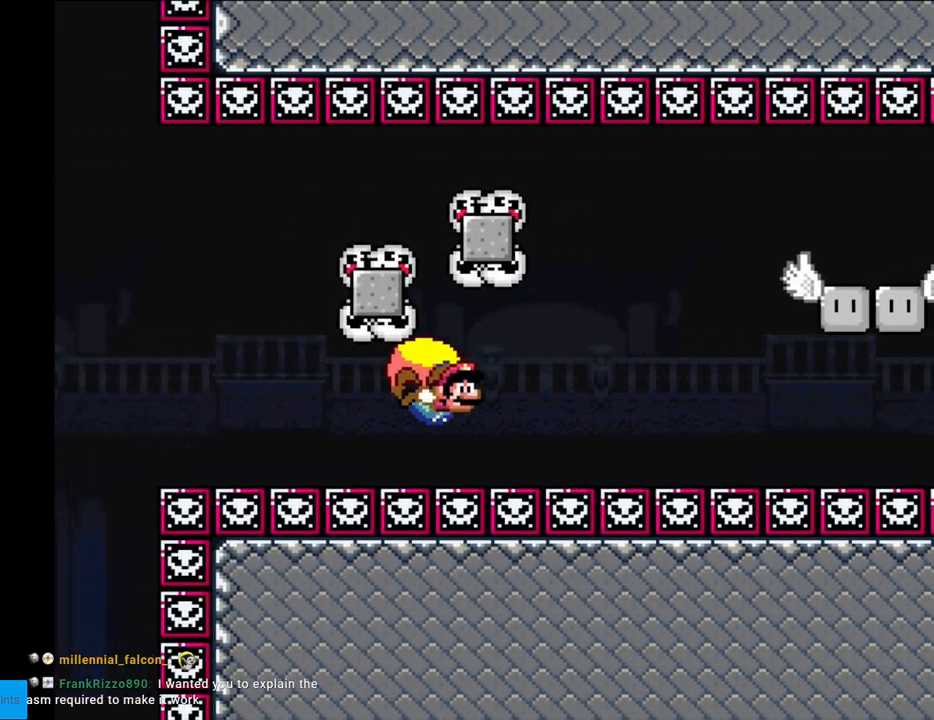
{"buttons": ["Y"], "events": [[433, "DPAD_LEFT", "up"]]}
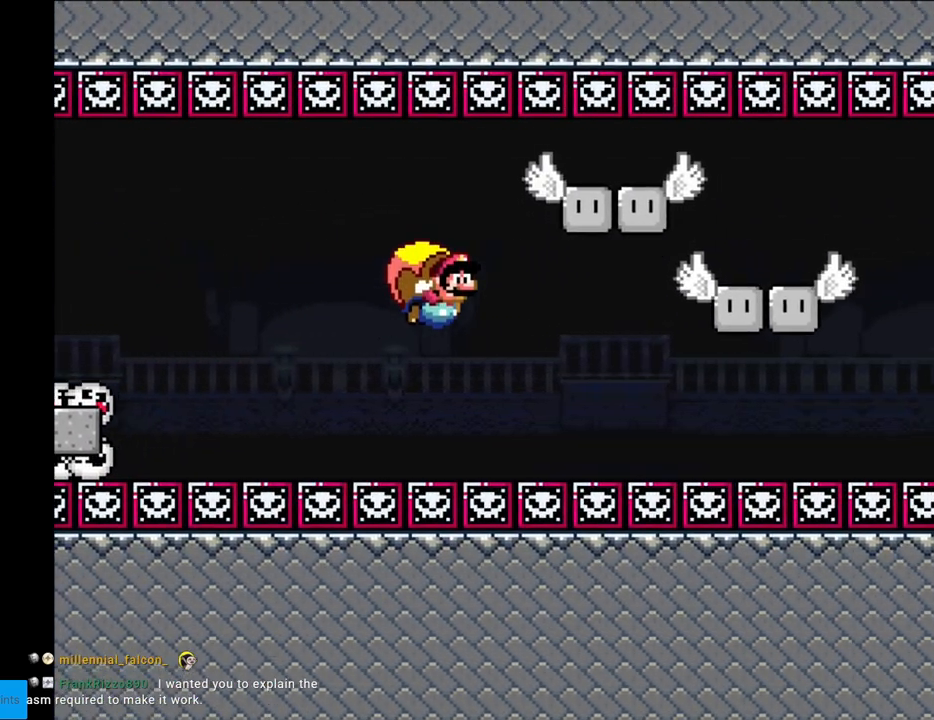
{"buttons": ["Y", "DPAD_LEFT"], "events": [[383, "DPAD_LEFT", "down"]]}
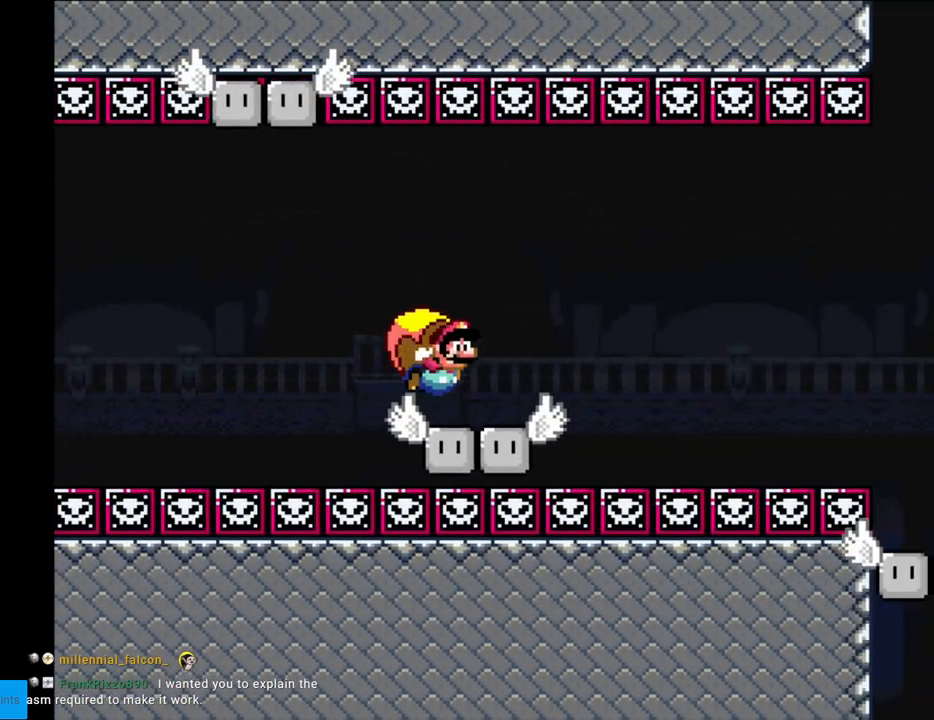
{"buttons": ["Y"], "events": [[400, "DPAD_LEFT", "up"]]}
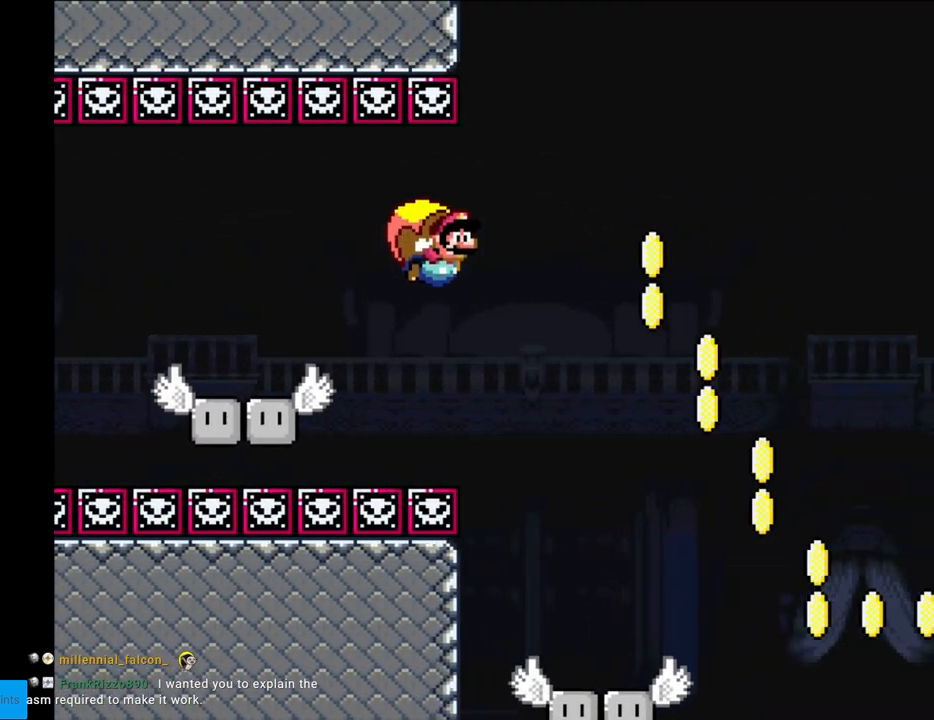
{"buttons": ["Y", "DPAD_LEFT"], "events": [[383, "DPAD_LEFT", "down"]]}
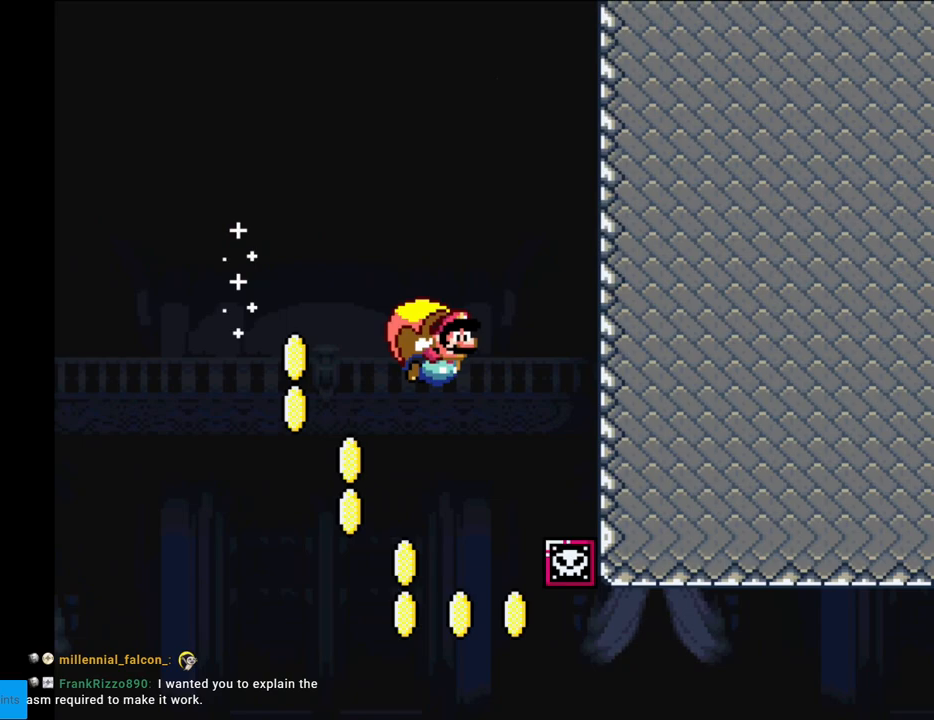
{"buttons": ["Y"], "events": [[217, "X", "down"], [333, "X", "up"], [417, "DPAD_LEFT", "up"]]}